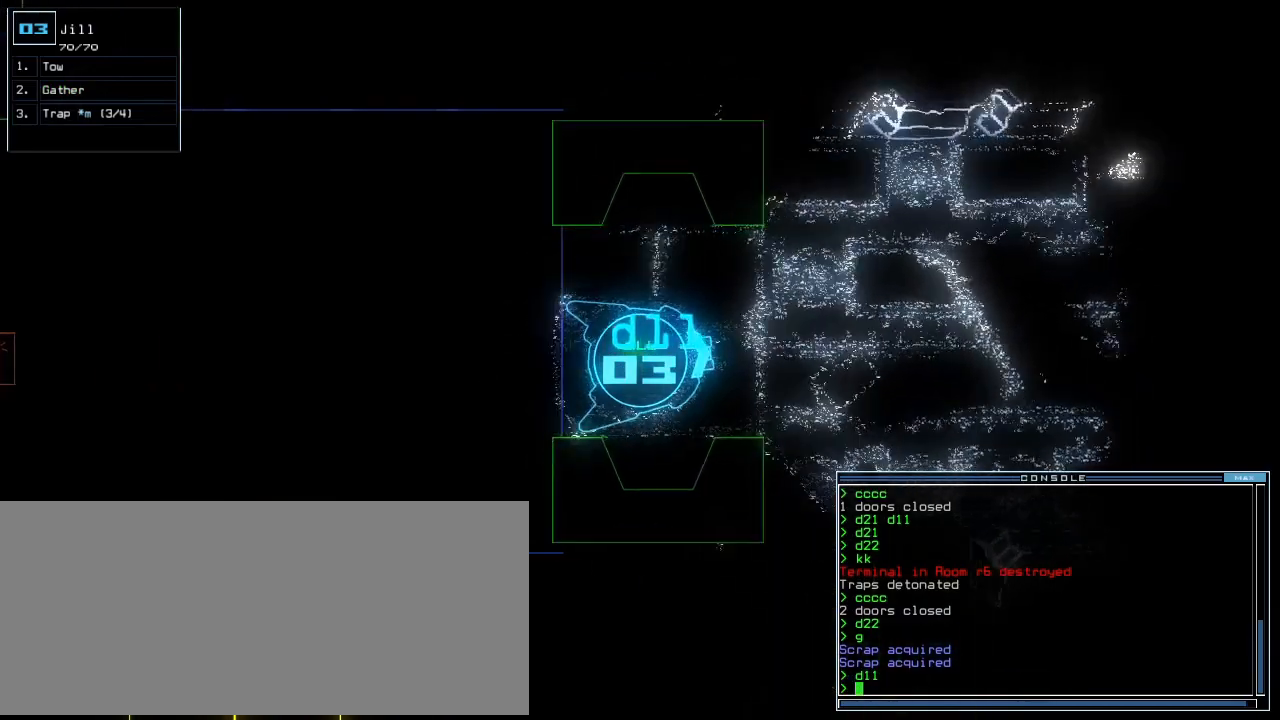
Gameplay with keyboard; each line is a JSON object with the keys held at the frame after it. "events" lists presses ("down") and releases ("up") of ".", "0", "1", "2", "3", "4", "5", "6", "7", "8", "9", "a", "b", "backspace", "c", "caps_lock", "comma", "ctrl_l", "ctrl_r", "d", "down", "e", "equals", "escape", "f", "f5", "g", "h", "i", "j", "k", "l", "left", "m", "minus", "n", "o", "p", "q", "quote", "r", "return", "right", "s", "semicolon", "shift_l", "shift_r", "space", "t", "tab", "tilde", "u", "up", "v", "w", "x", "y" and "z" between this image and that frame as [ms after this image, input, new state], when the widget could be followed in between. No other keys are recorded. Mouse input is not recorded. Not read: other_keys.
{"keys": ["space", "up"], "events": [[220, "up", "down"], [340, "left", "down"], [420, "space", "down"], [500, "left", "up"]]}
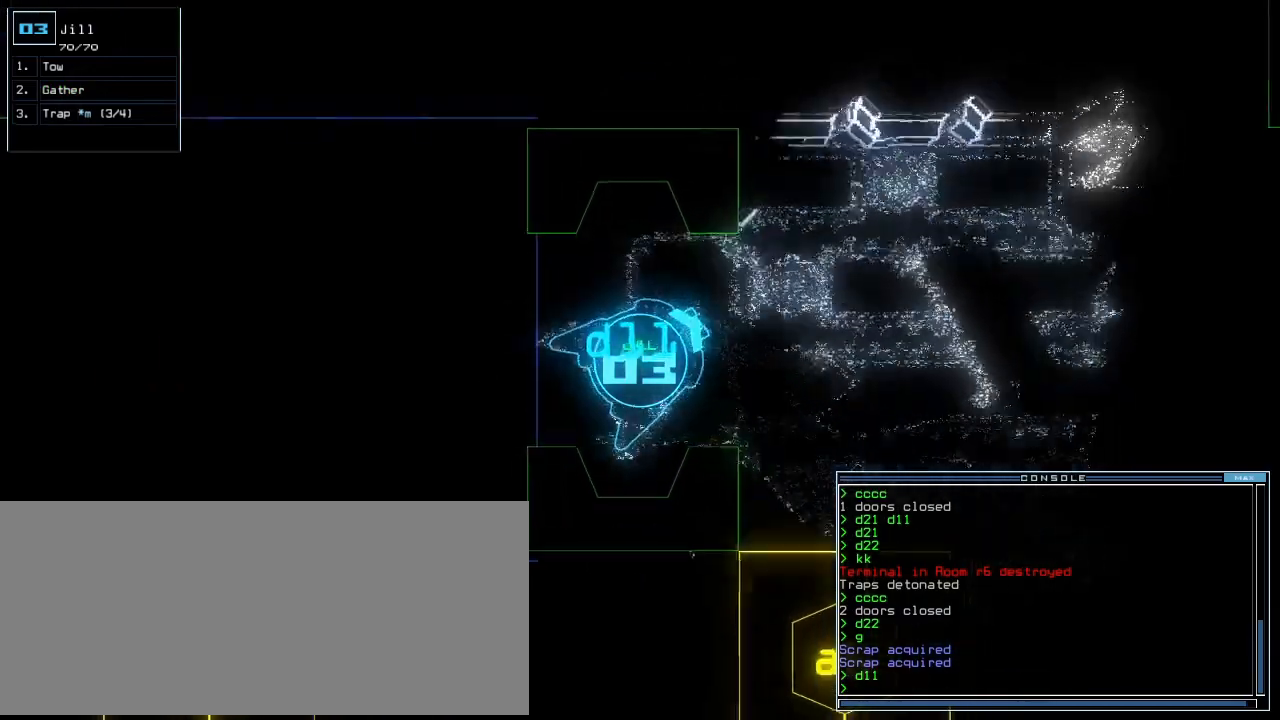
{"keys": ["up"], "events": [[120, "right", "down"], [160, "space", "up"], [240, "right", "up"]]}
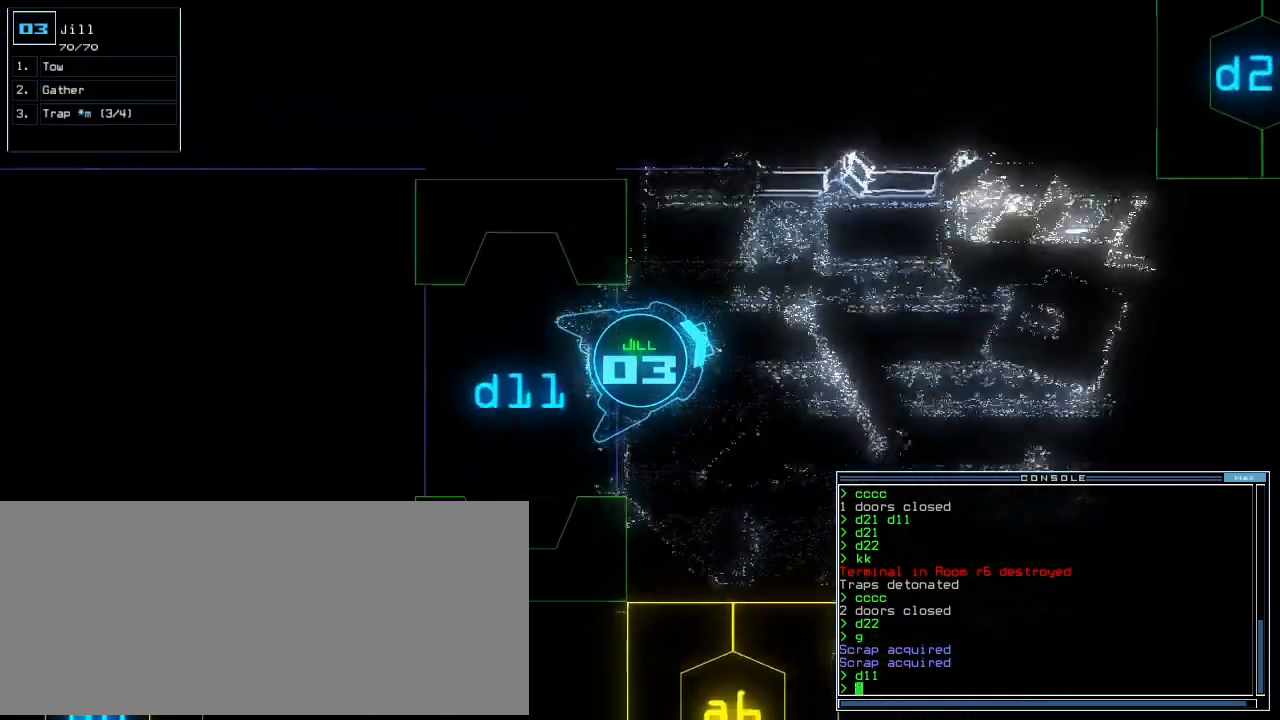
{"keys": ["up"], "events": [[120, "right", "down"], [240, "right", "up"]]}
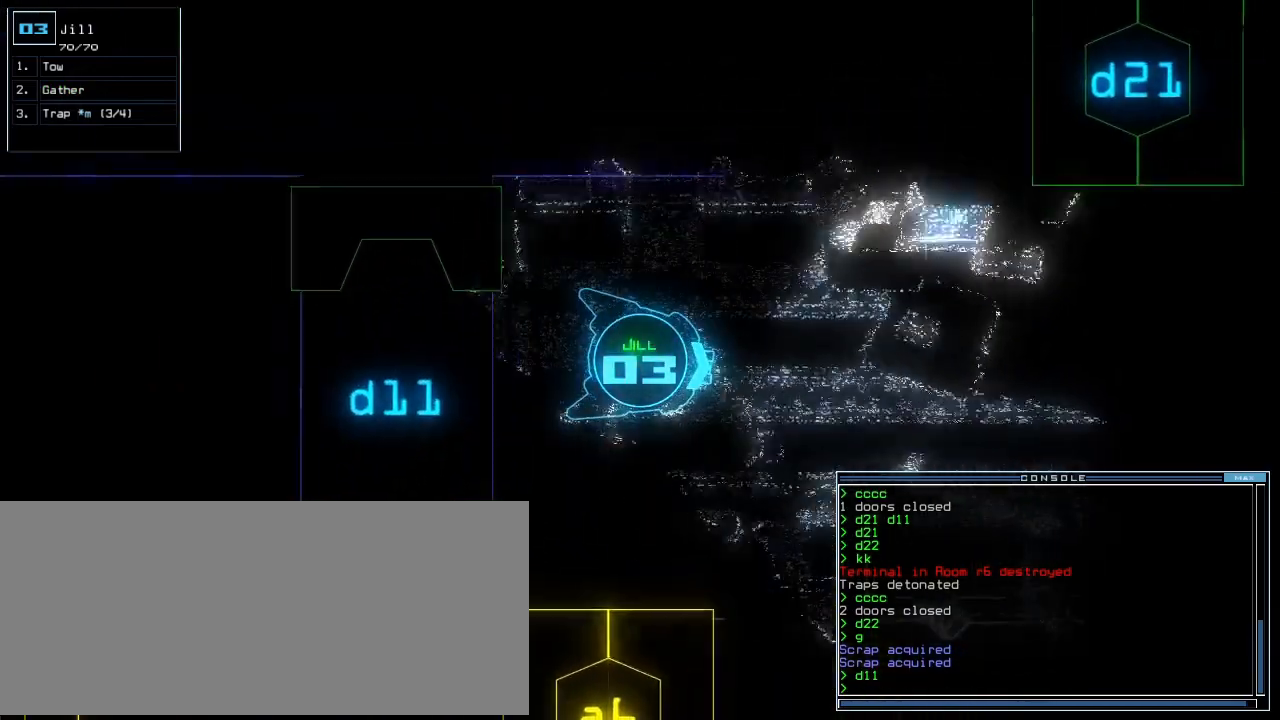
{"keys": ["up"], "events": []}
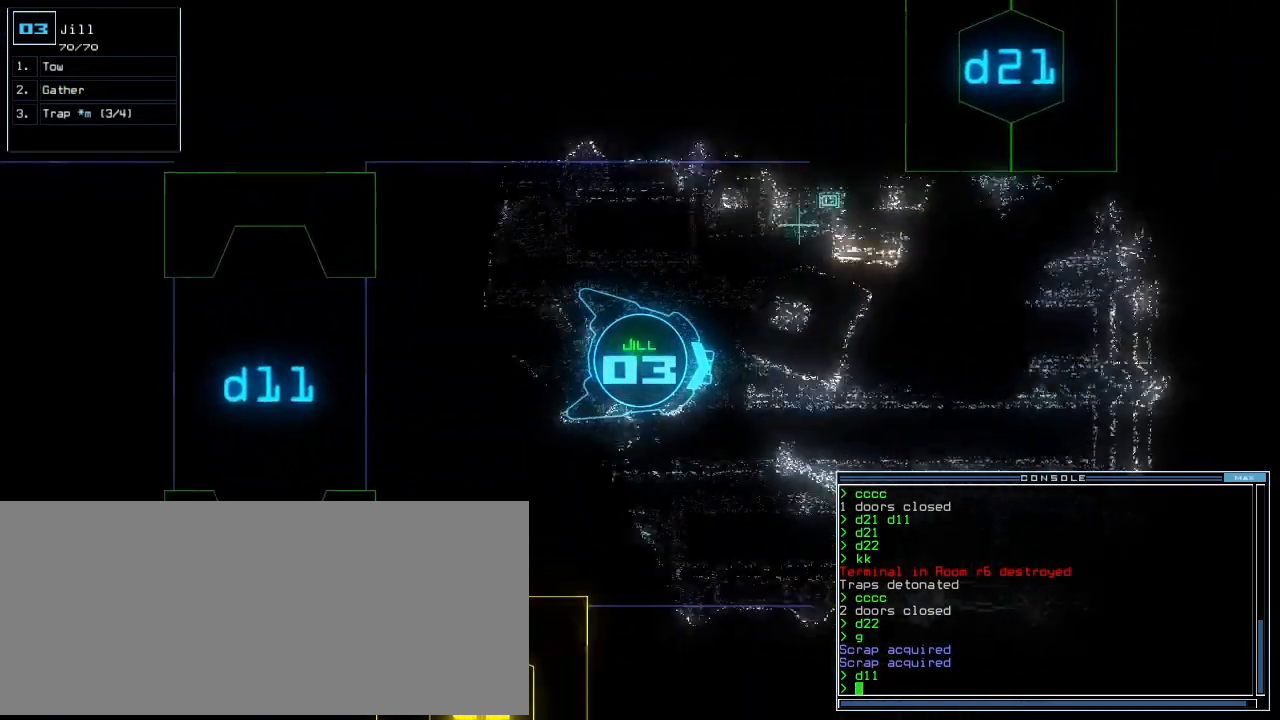
{"keys": ["up"], "events": []}
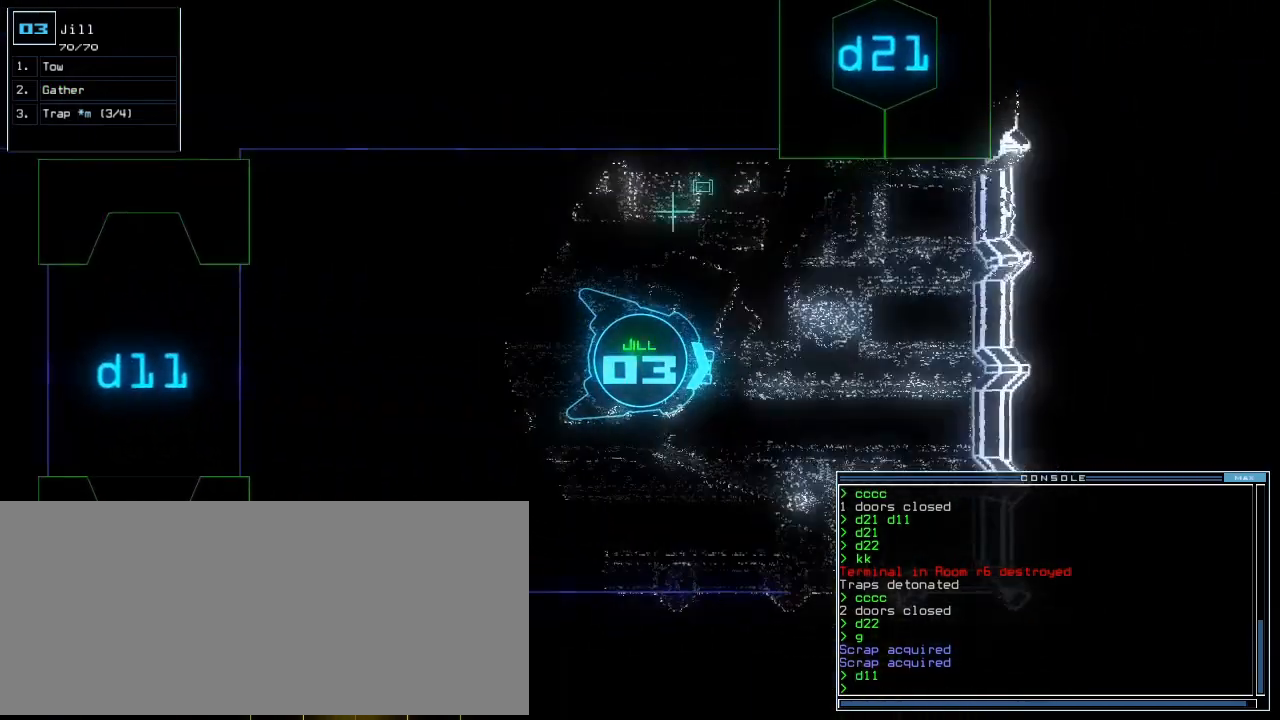
{"keys": ["down"]}
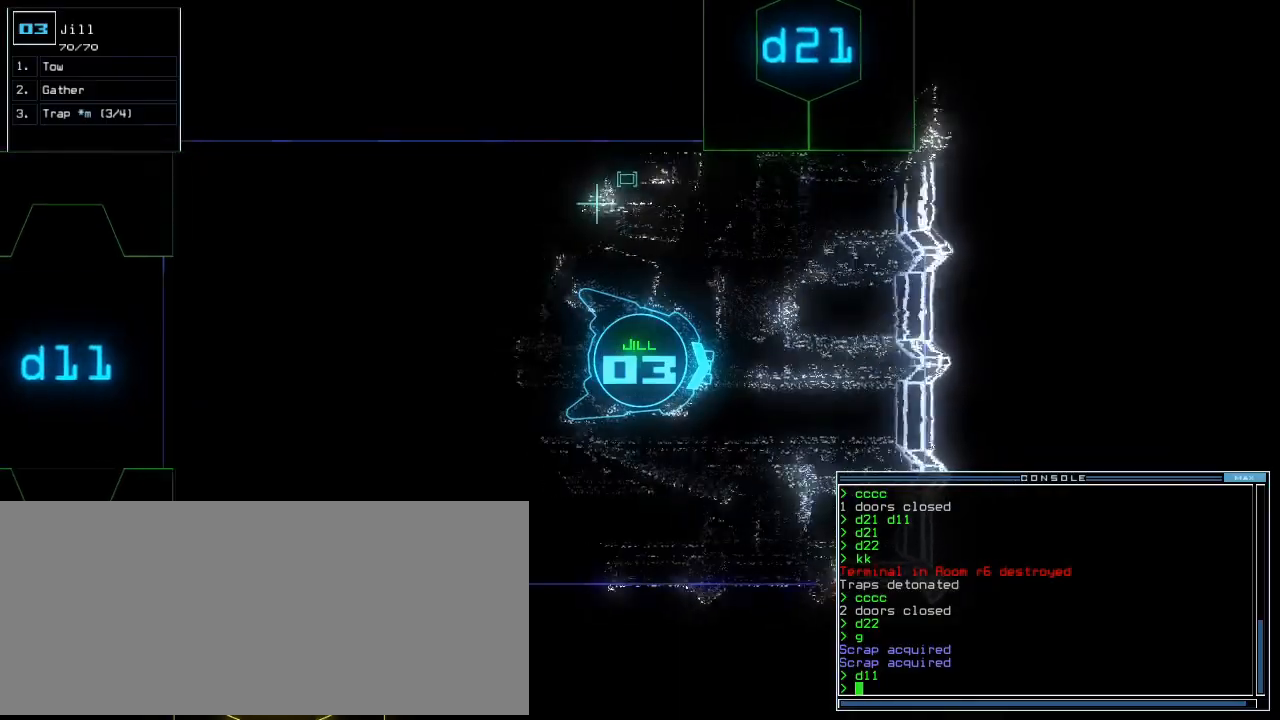
{"keys": ["left", "up"], "events": [[100, "left", "down"], [180, "left", "up"], [260, "left", "down"], [280, "down", "up"], [360, "down", "down"], [420, "up", "down"], [460, "down", "up"]]}
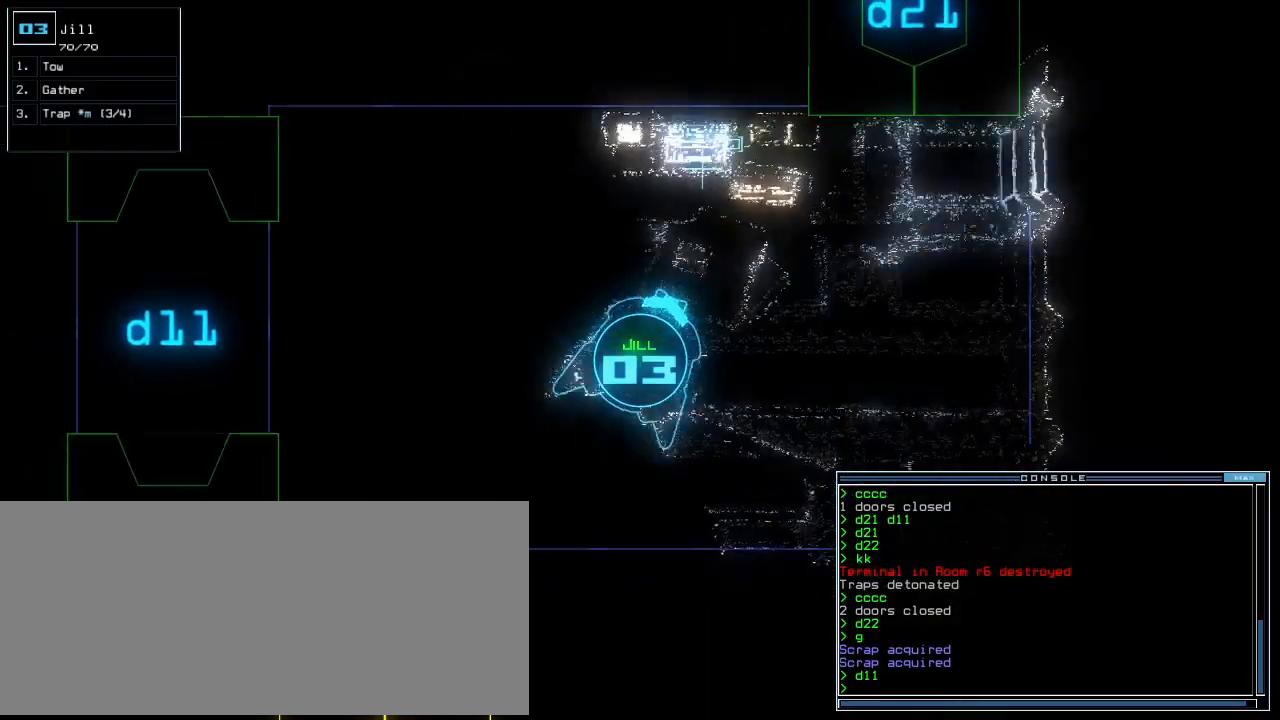
{"keys": ["left", "up"], "events": []}
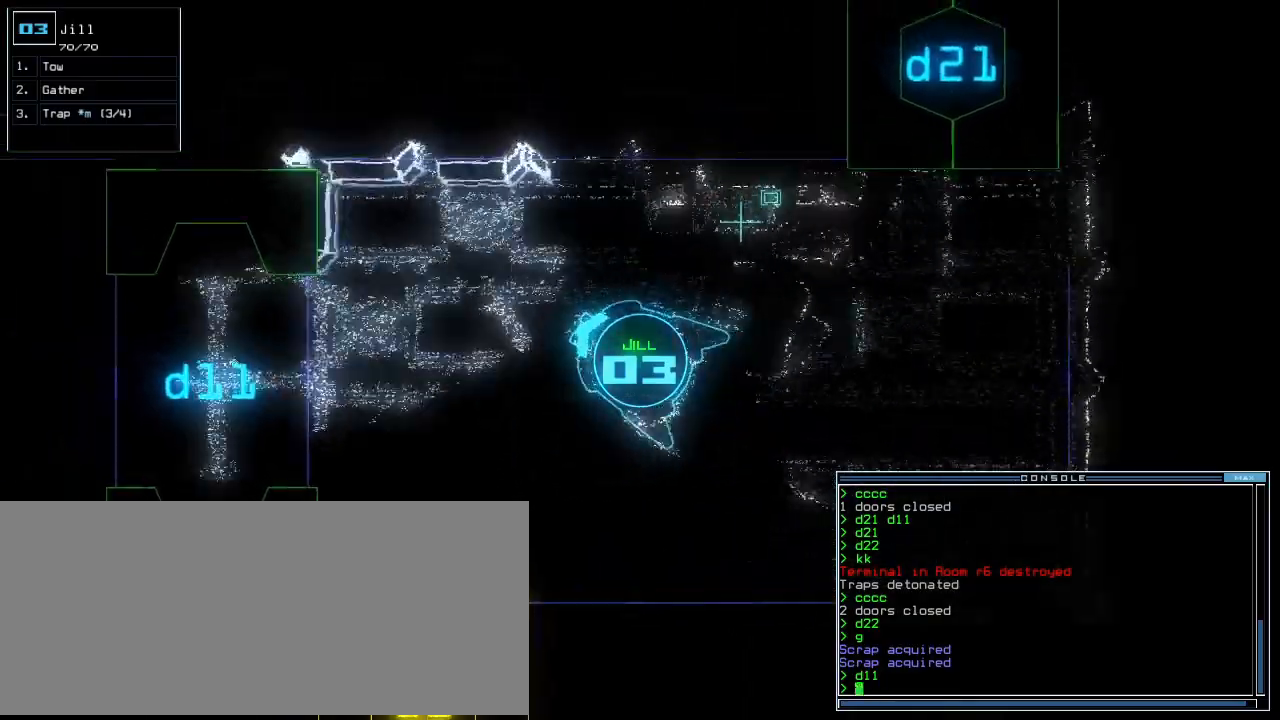
{"keys": ["up"]}
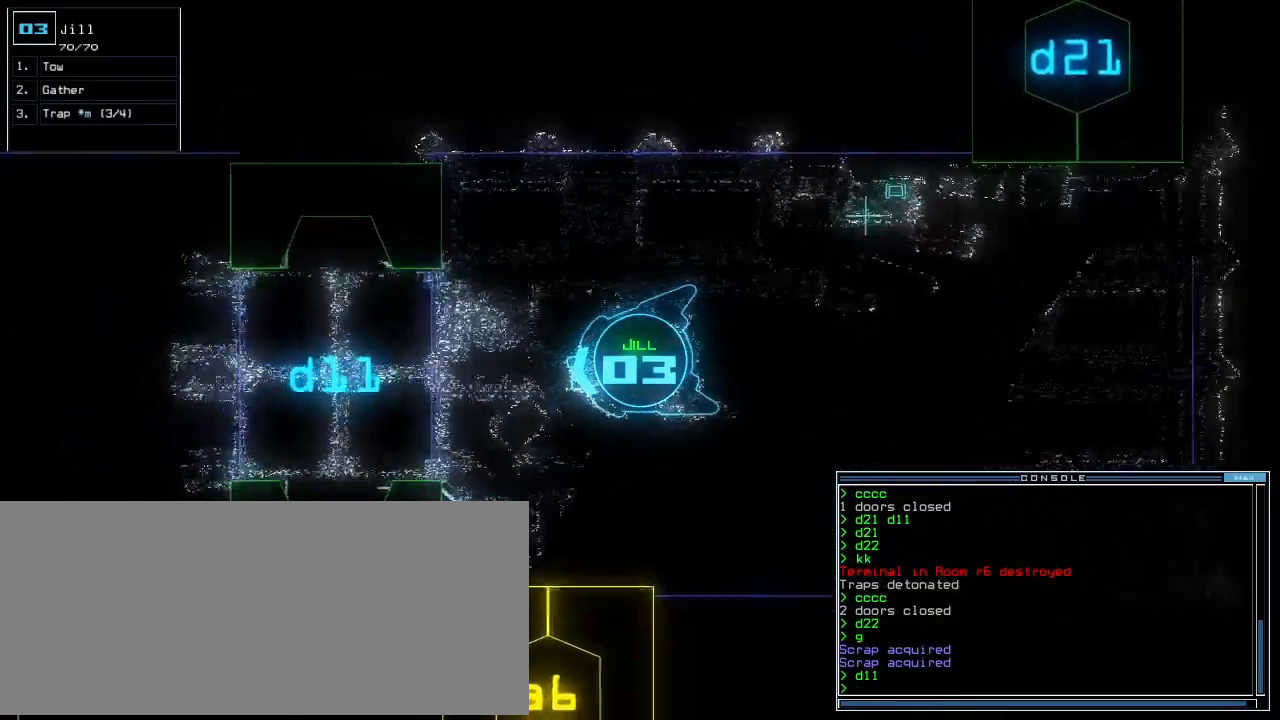
{"keys": ["up"], "events": [[120, "right", "down"], [180, "right", "up"]]}